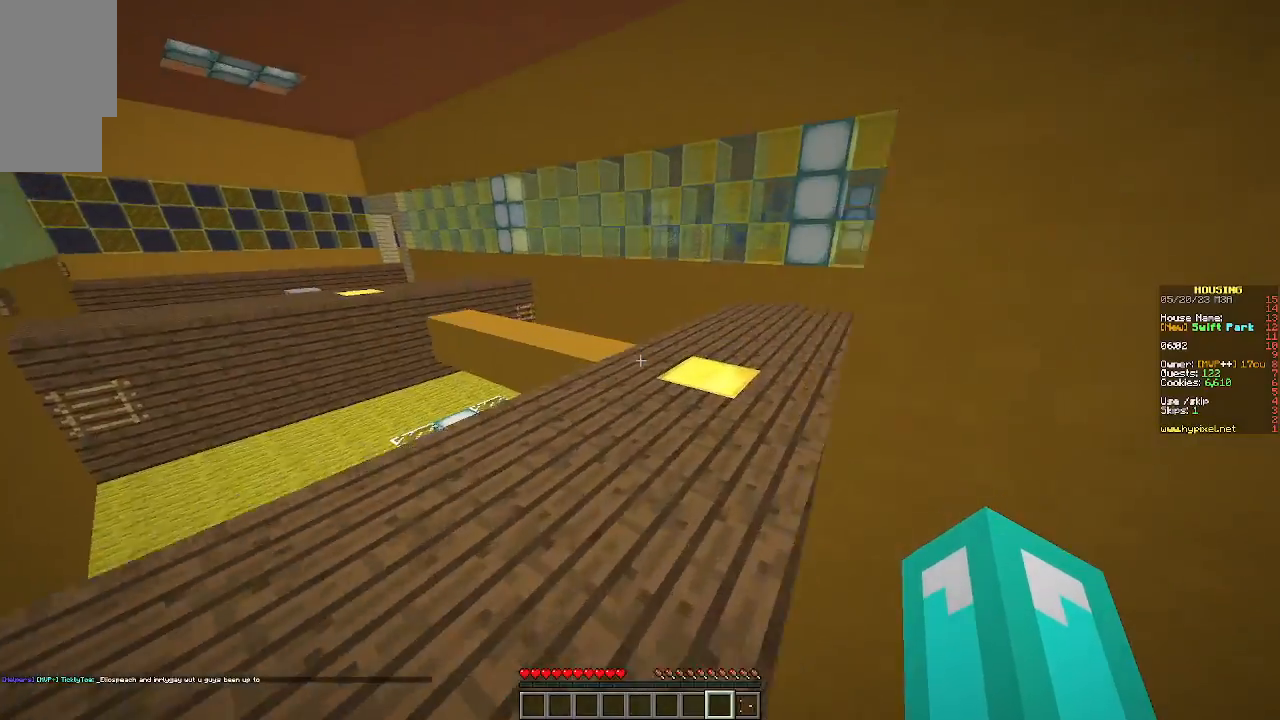
Gameplay with keyboard and mouse; each line is a JSON object with the keys and mouse buttons held at the frame after it. "events" lists presses ("down") and releases ("up") of "a", "d", "s", "w", "mouse_left" and "mouse_right" between this image and that frame as [ms after this image, input, new state], when the widget could be followed in between. "mouse_left", "mouse_right" = the "left", "right" buttons of the "mouse" list. No other keys are recorded. Fast repeated clicks can show as one long hold. Mouse movement is not recorded.
{"keys": ["w"], "mouse": [], "events": []}
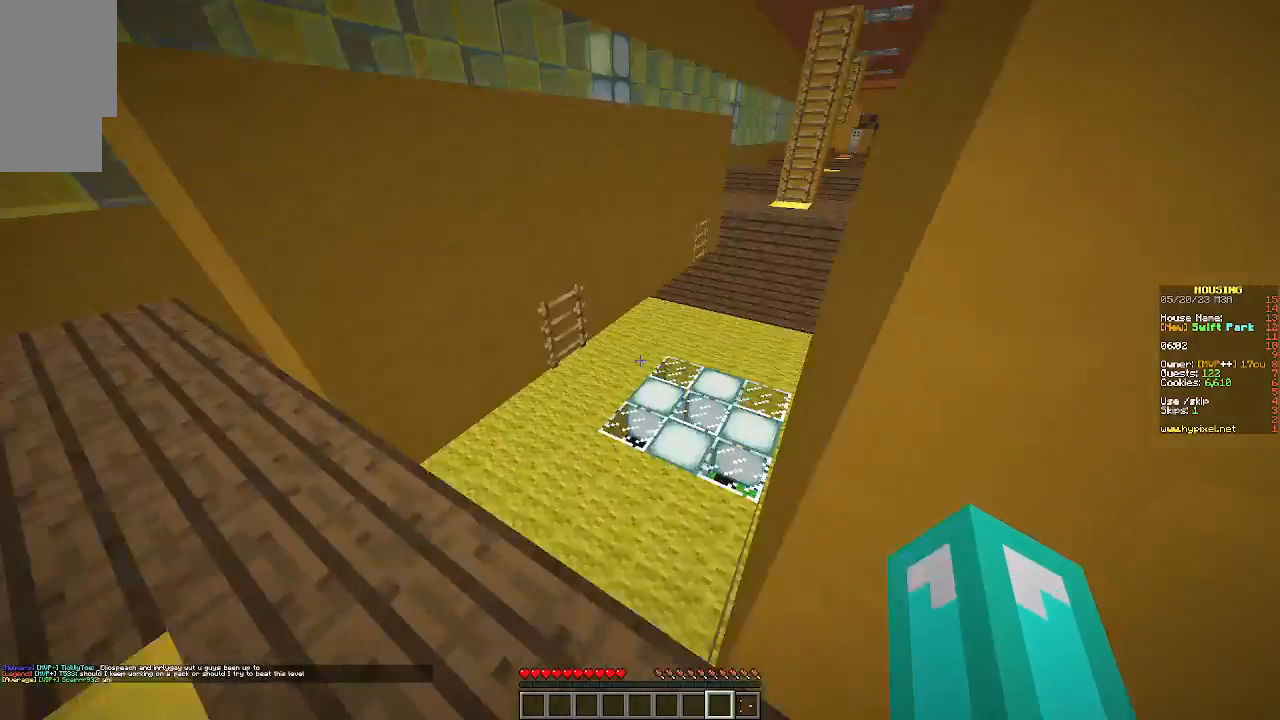
{"keys": [], "mouse": [], "events": [[67, "w", "up"], [200, "s", "down"], [233, "a", "down"], [400, "a", "up"], [500, "s", "up"]]}
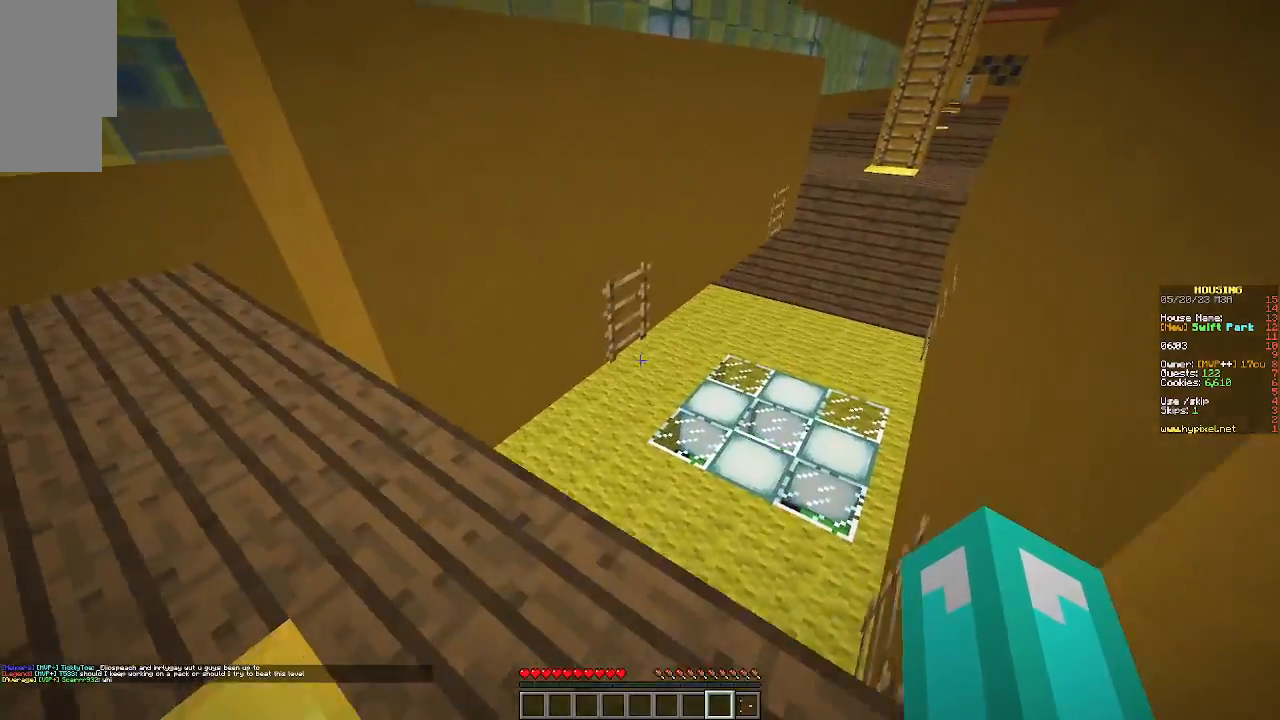
{"keys": ["w"], "mouse": [], "events": [[67, "w", "down"]]}
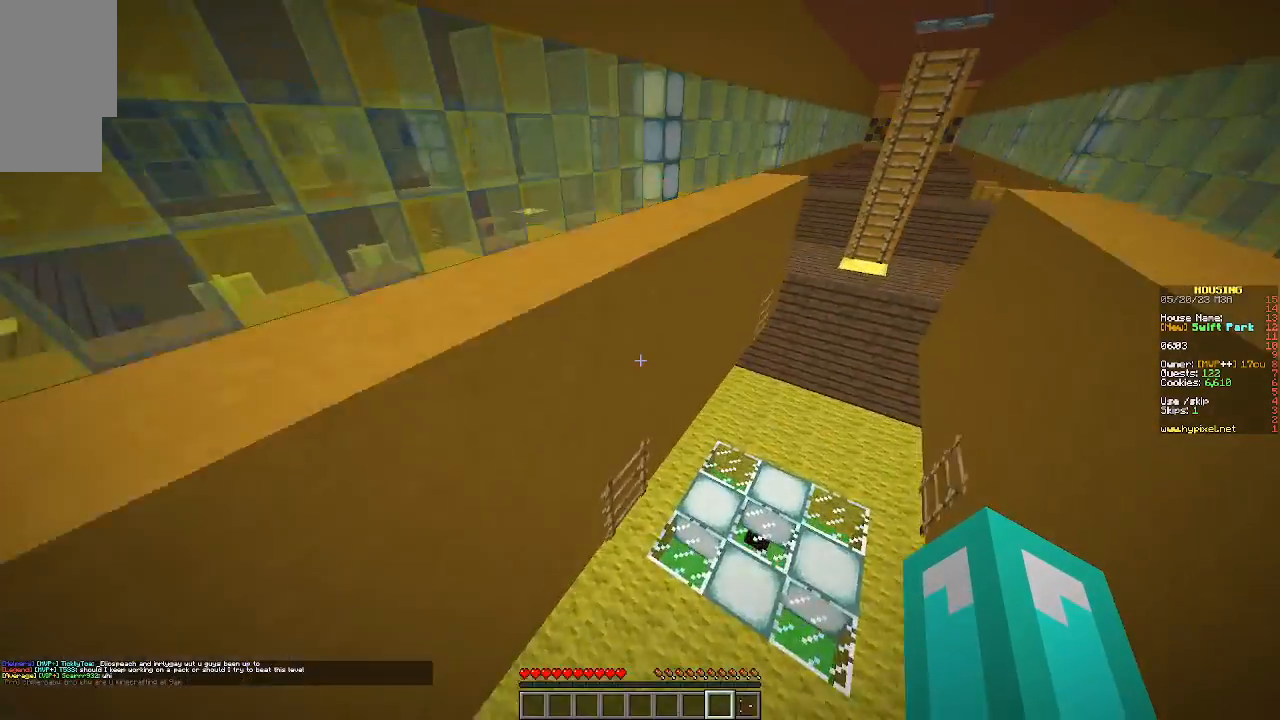
{"keys": [], "mouse": [], "events": [[267, "w", "up"]]}
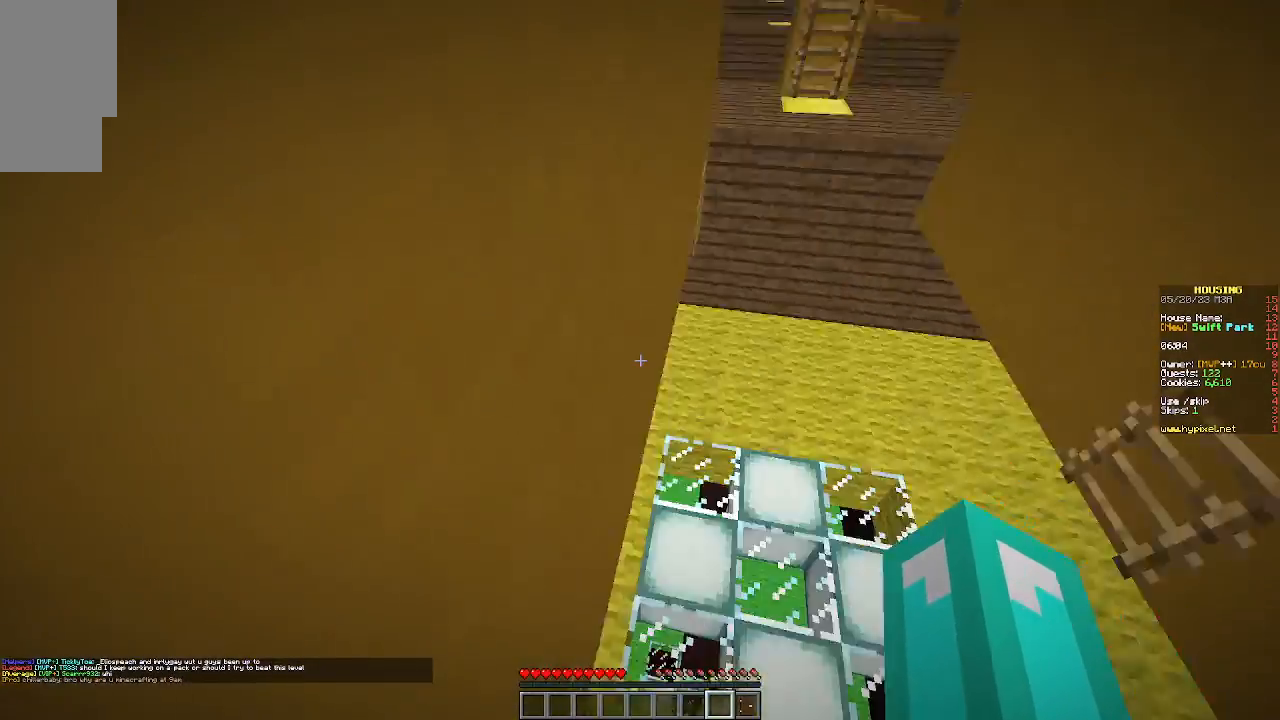
{"keys": [], "mouse": [], "events": [[100, "s", "down"], [267, "s", "up"]]}
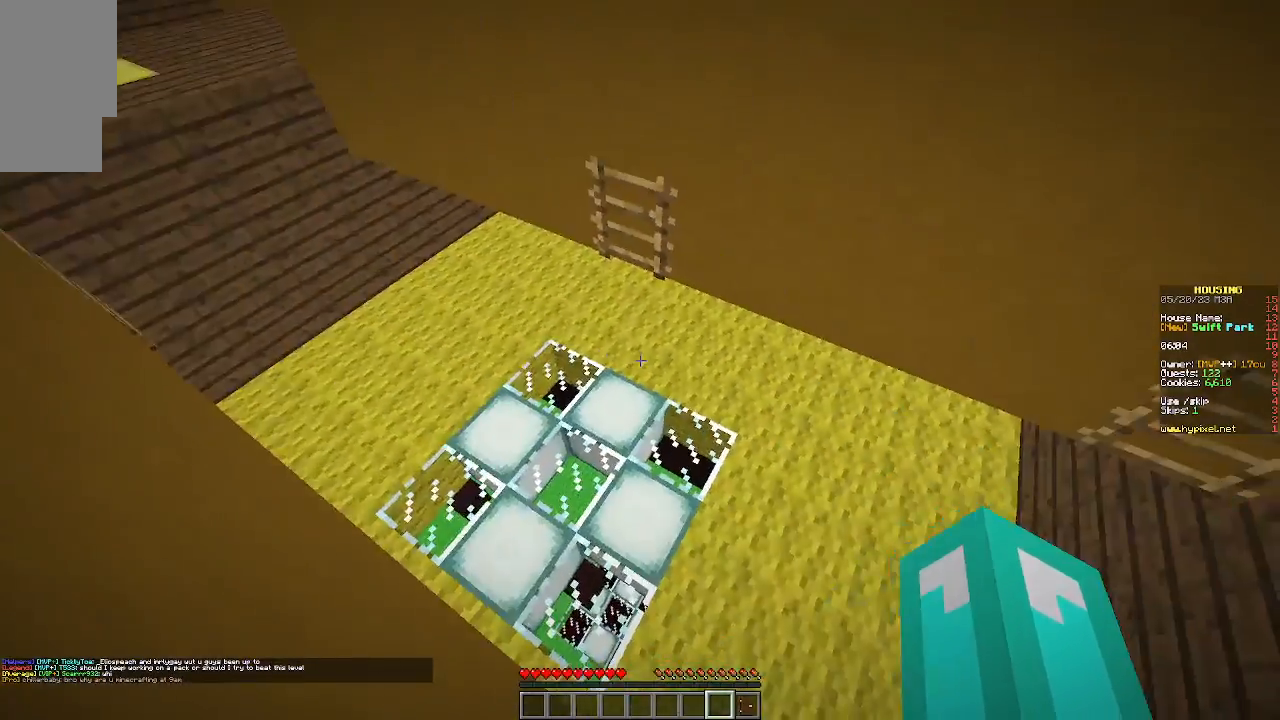
{"keys": ["w"], "mouse": [], "events": [[167, "w", "down"]]}
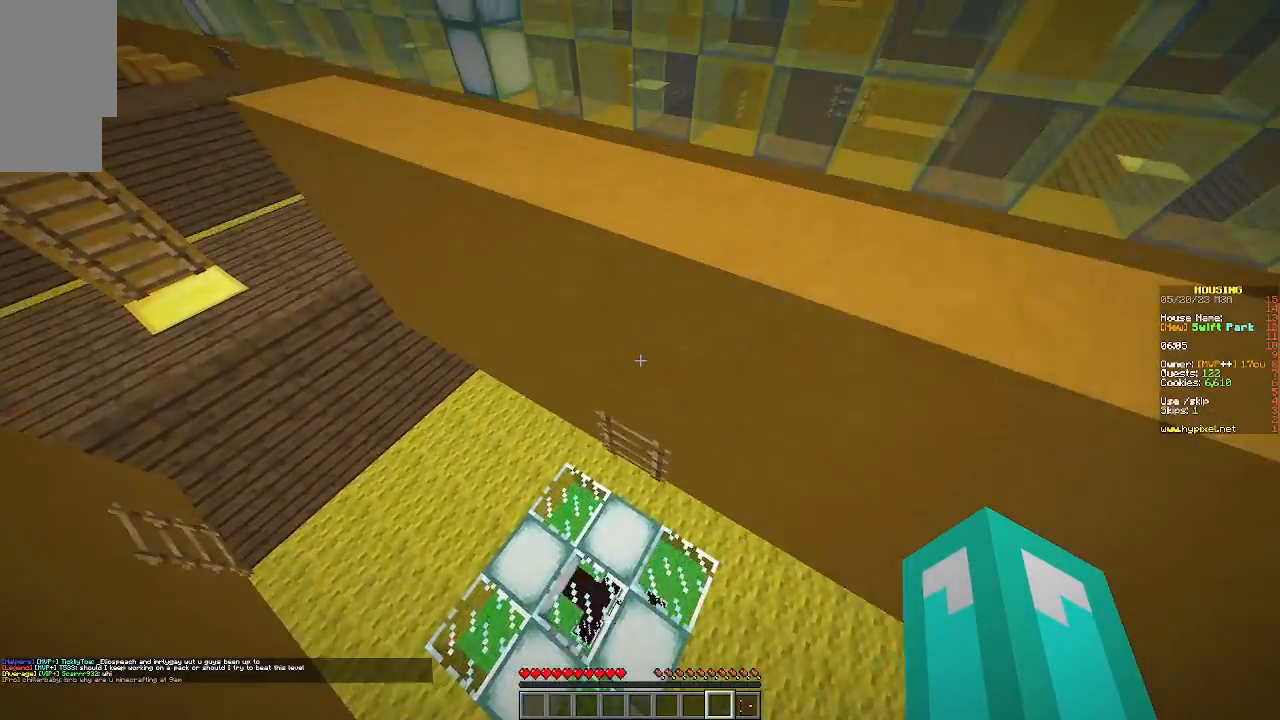
{"keys": [], "mouse": [], "events": [[67, "d", "down"], [367, "d", "up"], [400, "w", "up"]]}
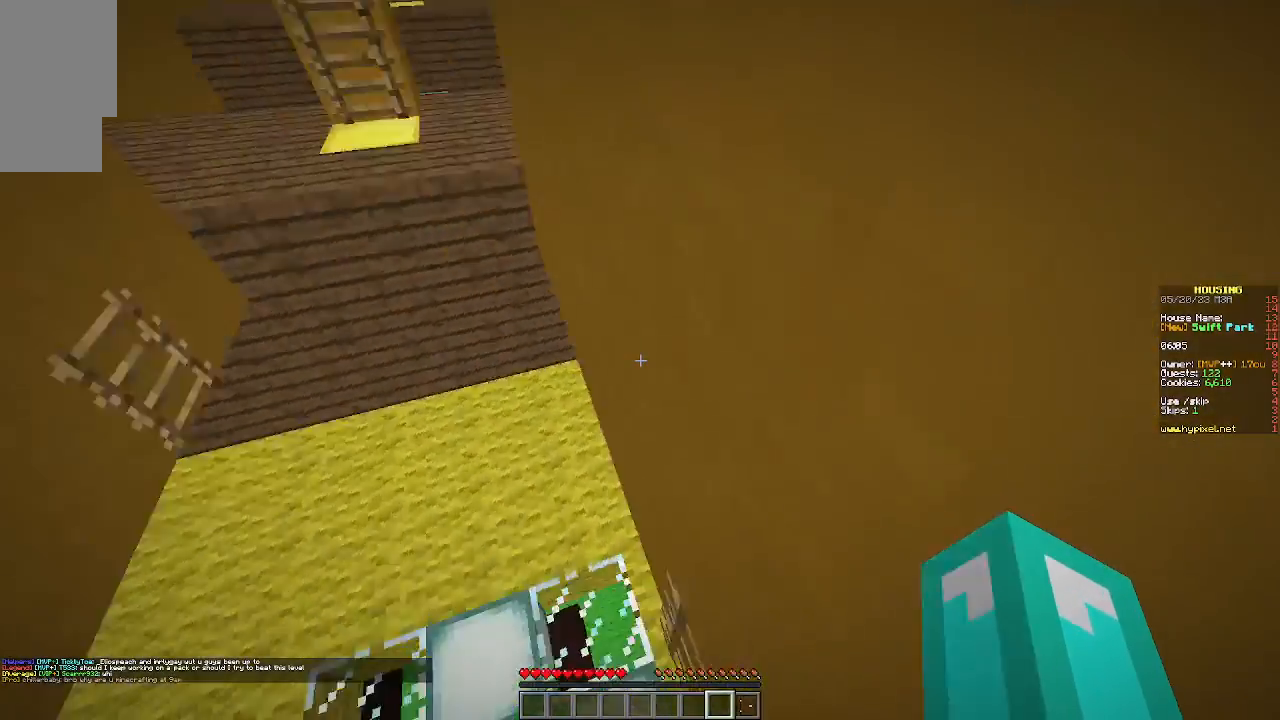
{"keys": ["w"], "mouse": [], "events": [[400, "w", "down"]]}
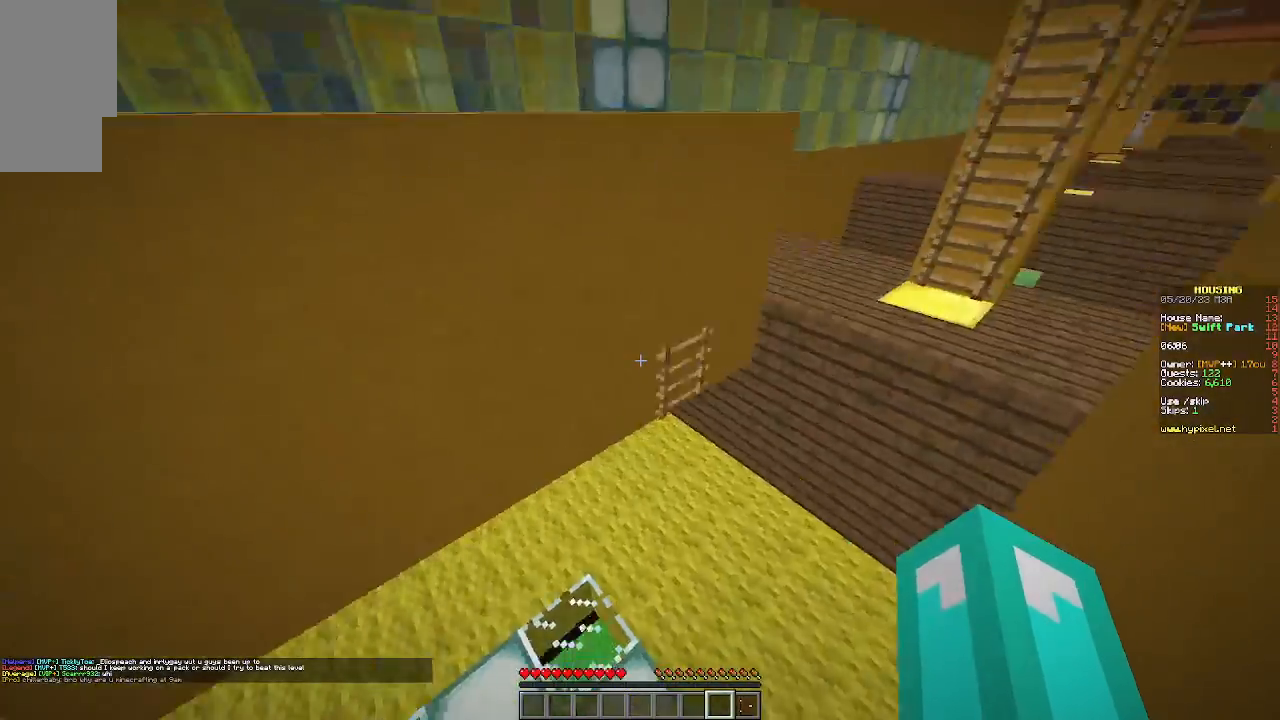
{"keys": ["d", "w"], "mouse": [], "events": [[300, "d", "down"]]}
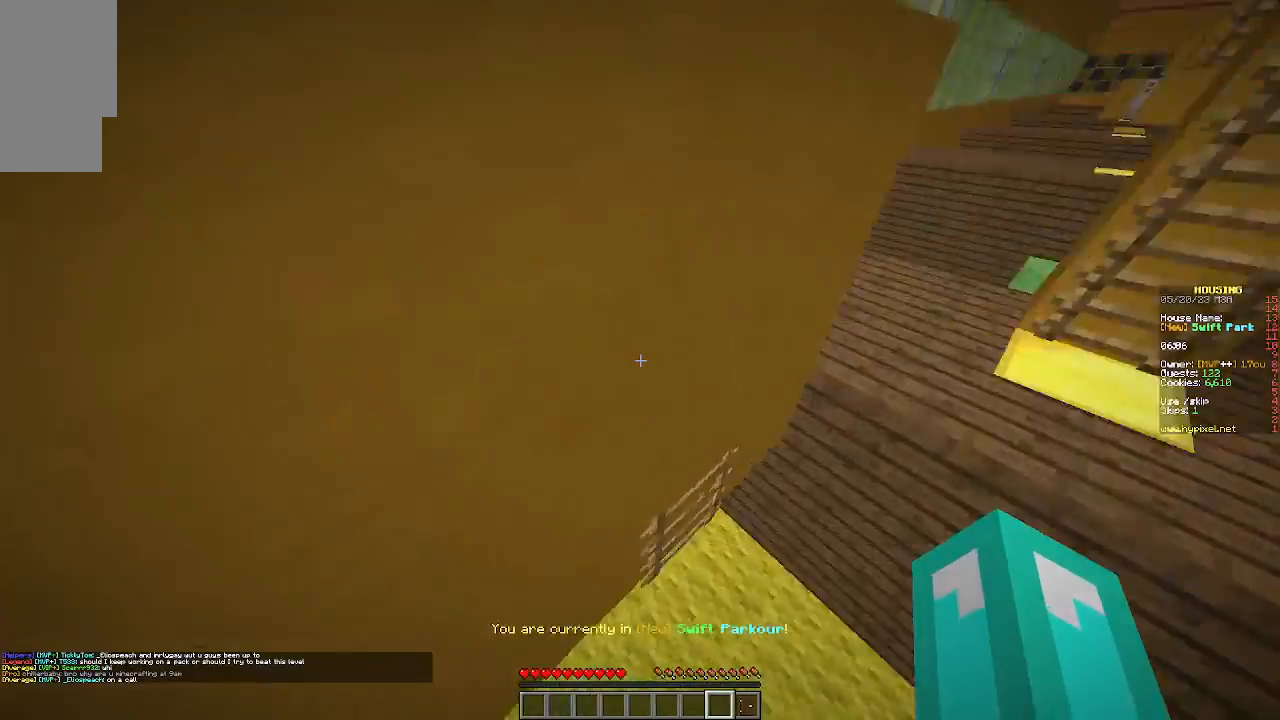
{"keys": ["w"], "mouse": [], "events": [[333, "d", "up"]]}
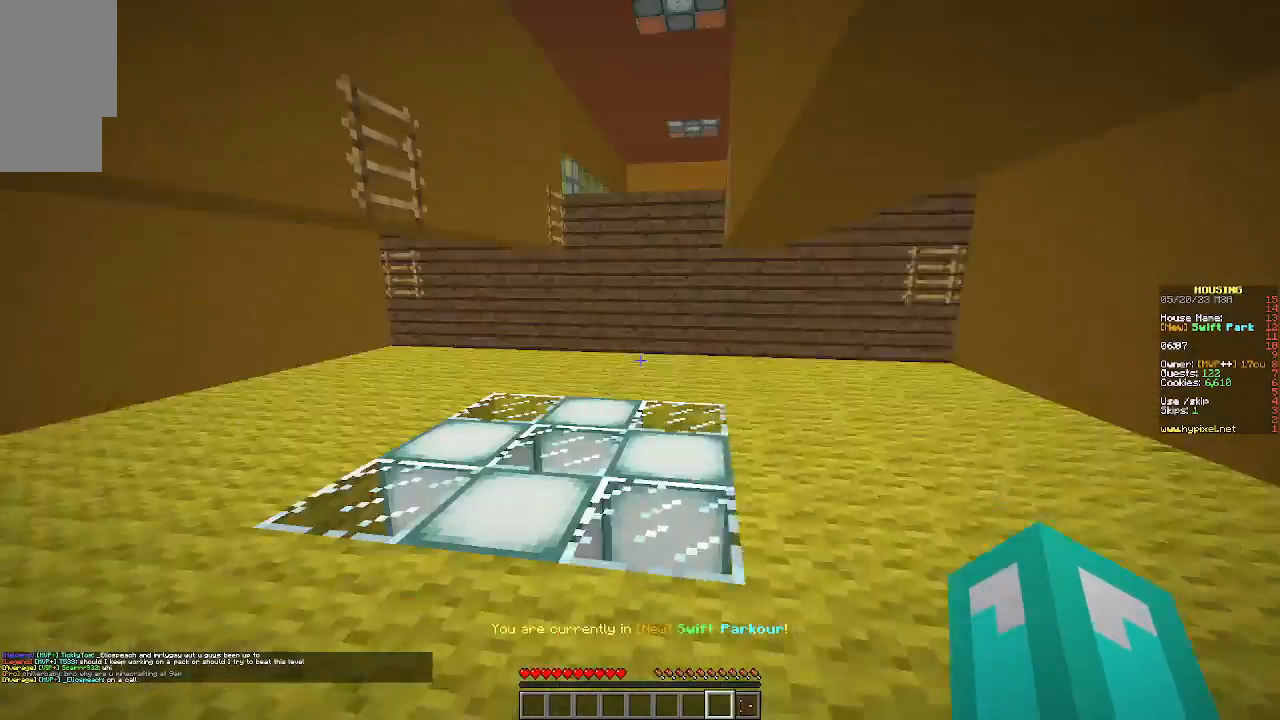
{"keys": ["w"], "mouse": [], "events": []}
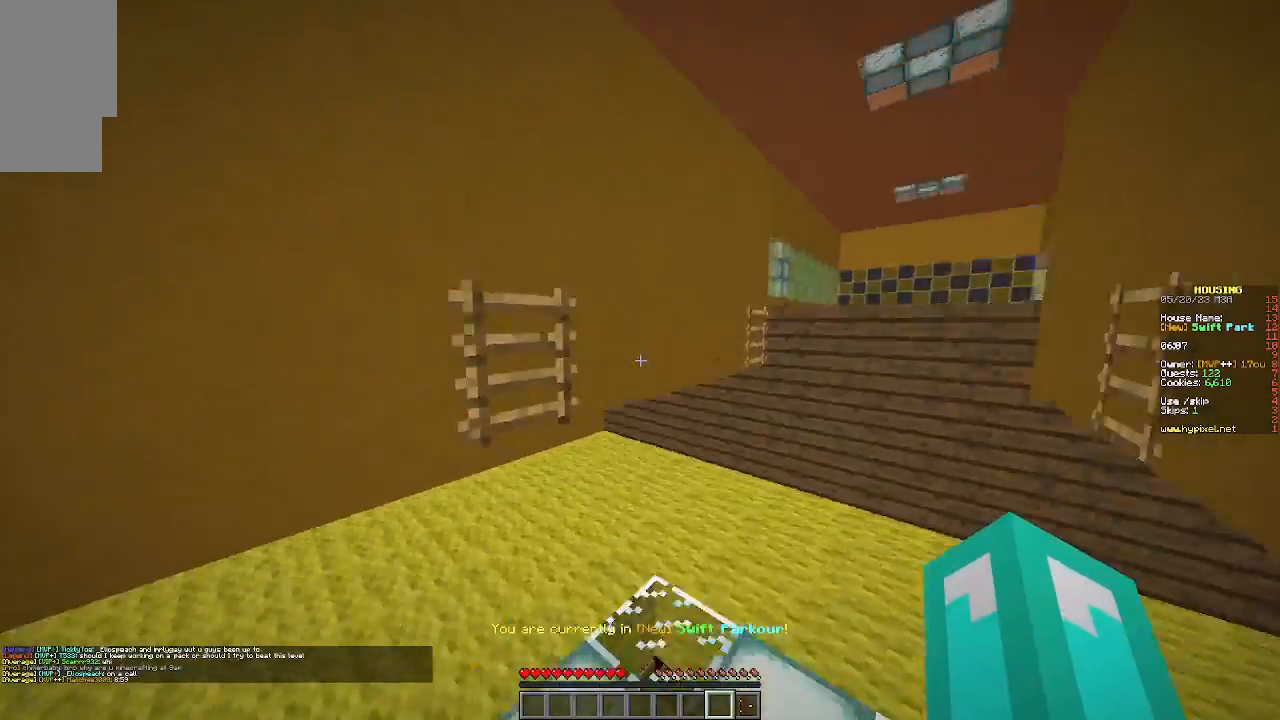
{"keys": ["w"], "mouse": [], "events": []}
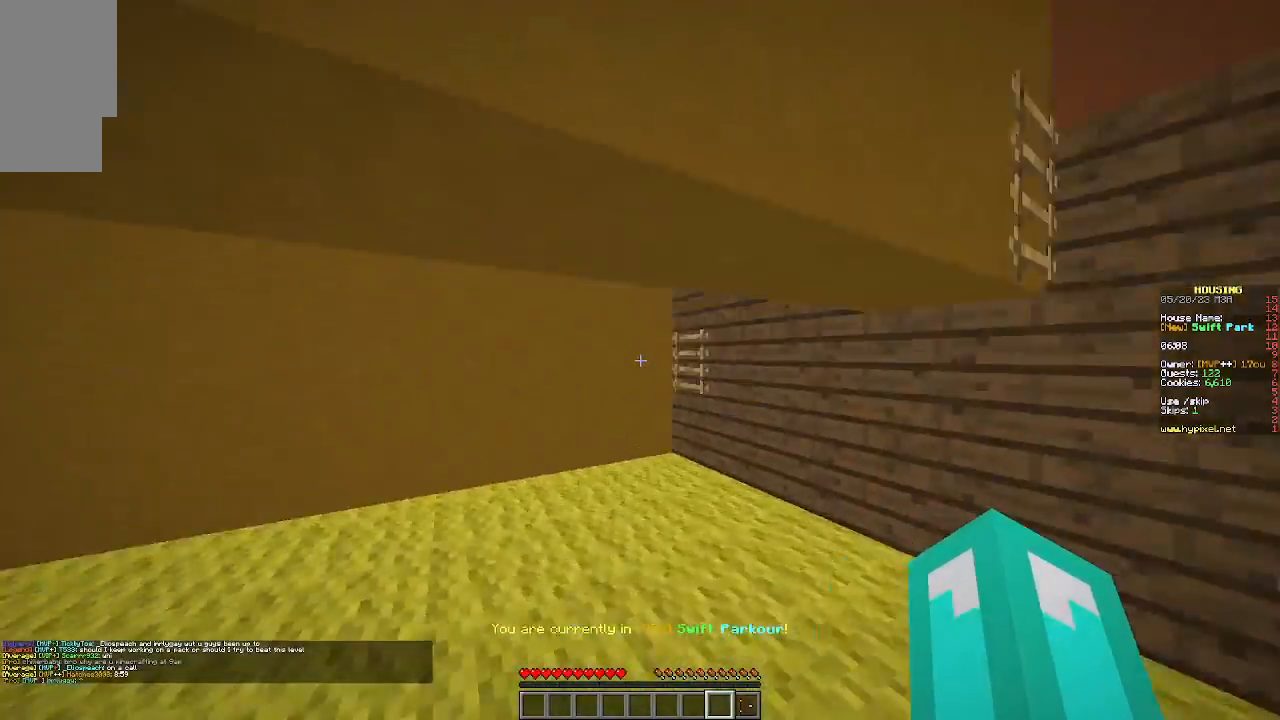
{"keys": ["w"], "mouse": [], "events": []}
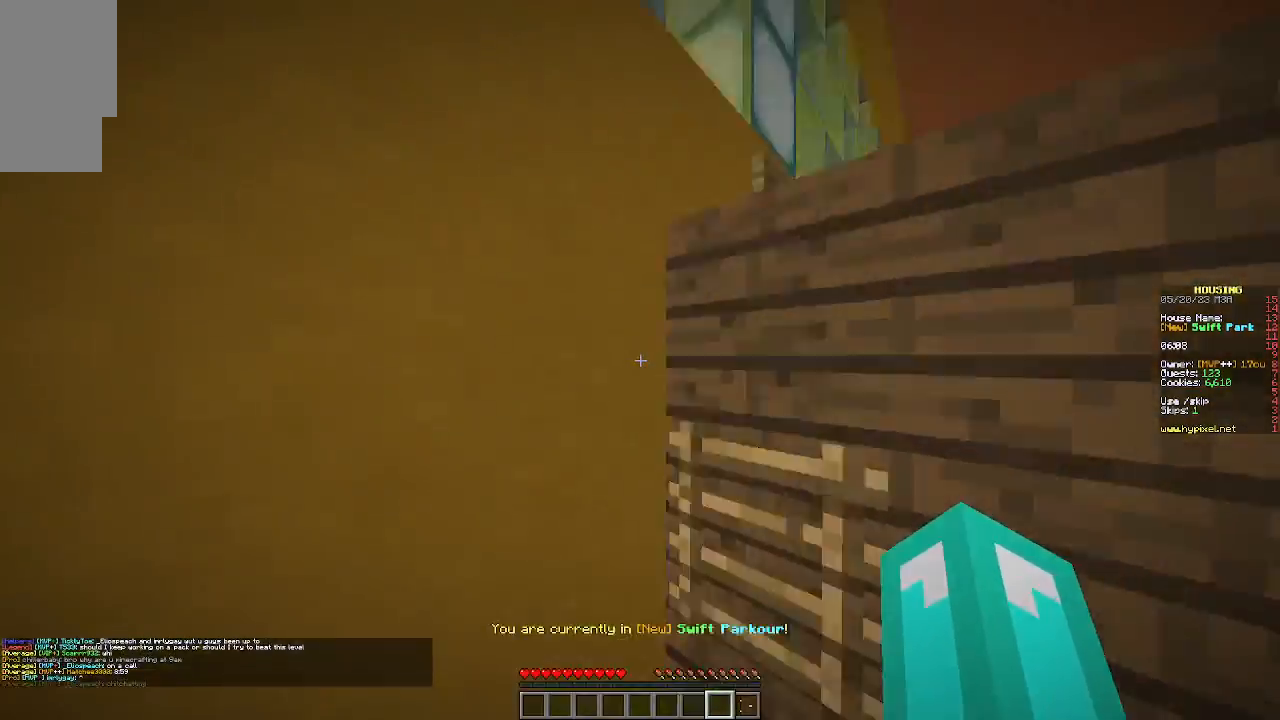
{"keys": ["a", "w"], "mouse": [], "events": [[500, "a", "down"]]}
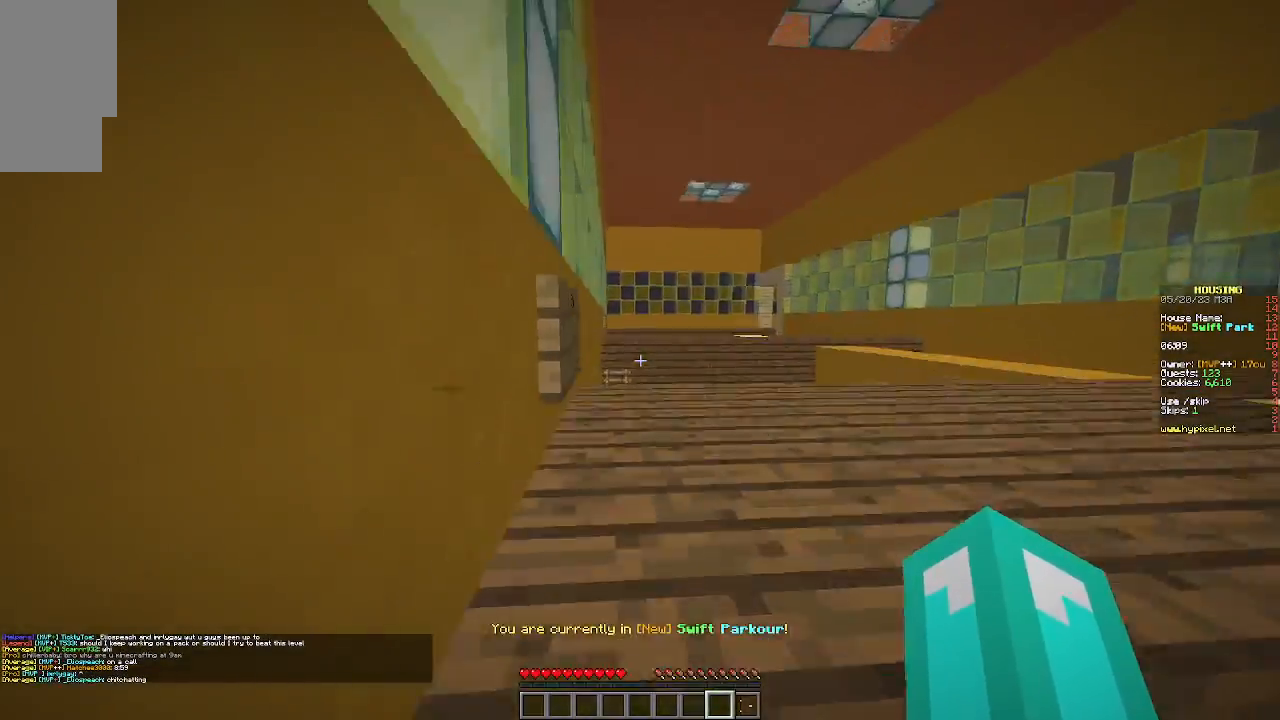
{"keys": ["w"], "mouse": [], "events": [[167, "a", "up"]]}
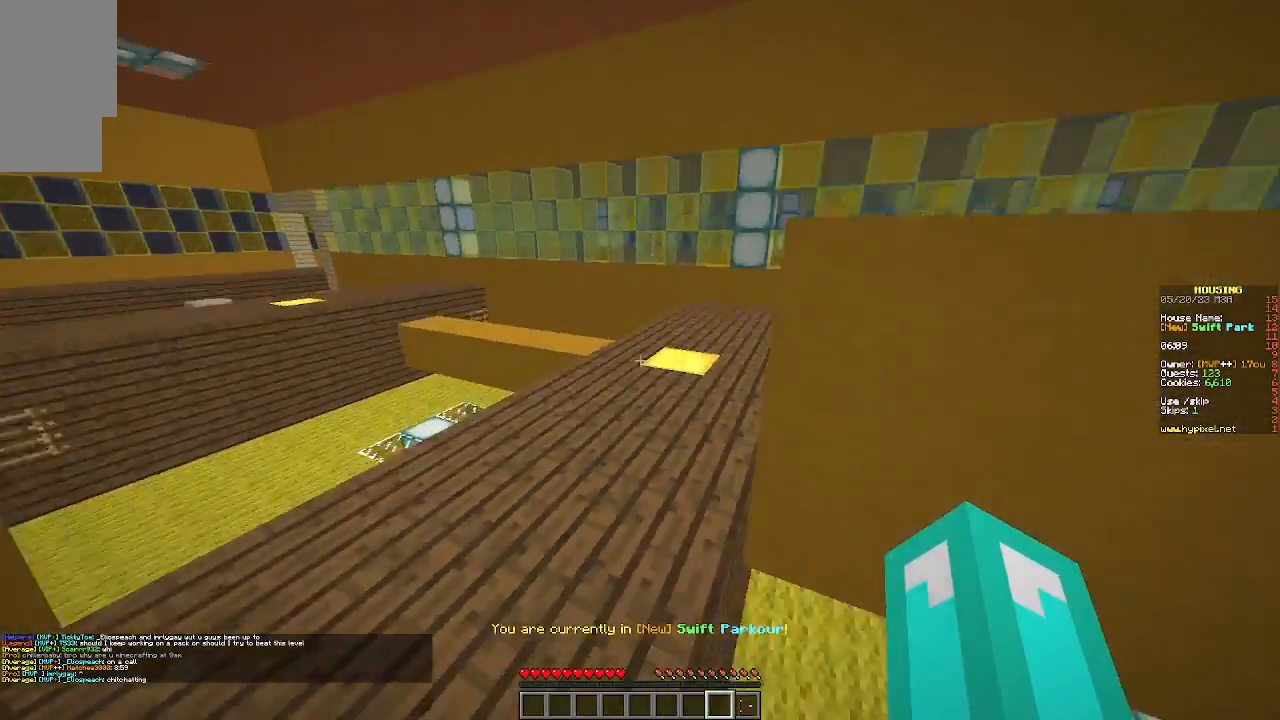
{"keys": ["w"], "mouse": [], "events": []}
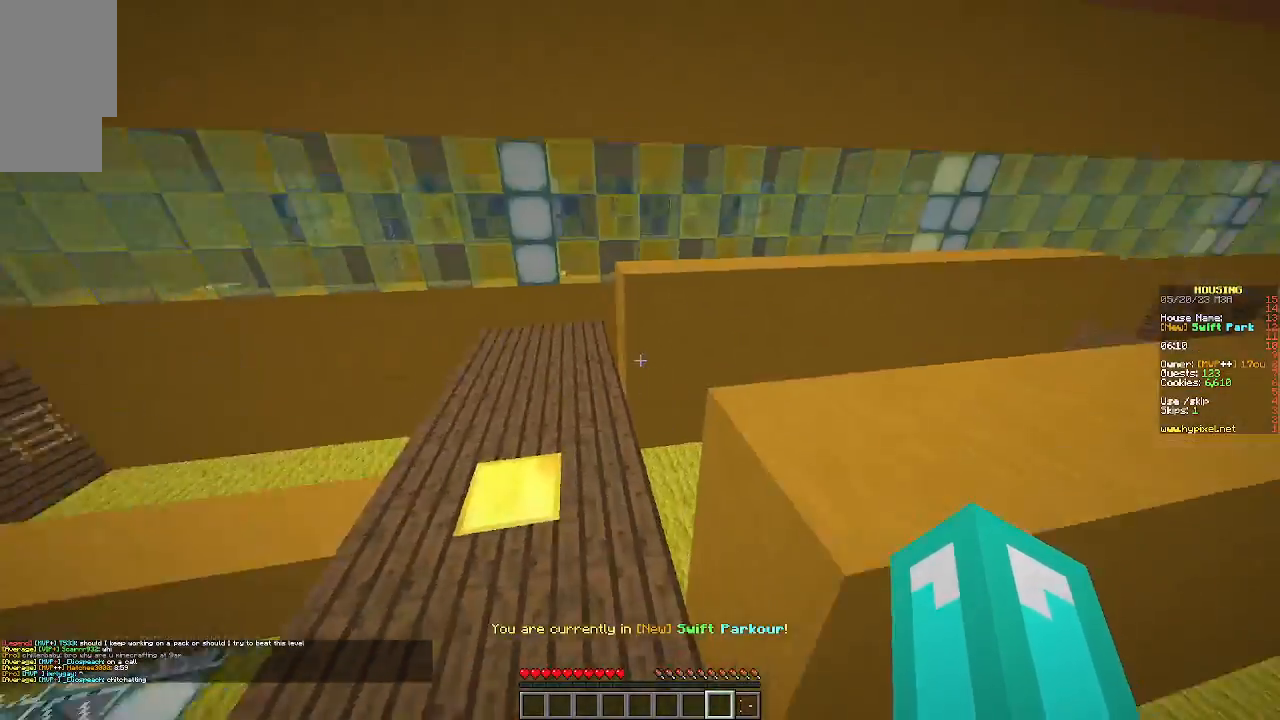
{"keys": [], "mouse": [], "events": [[167, "a", "down"], [300, "a", "up"], [333, "w", "up"]]}
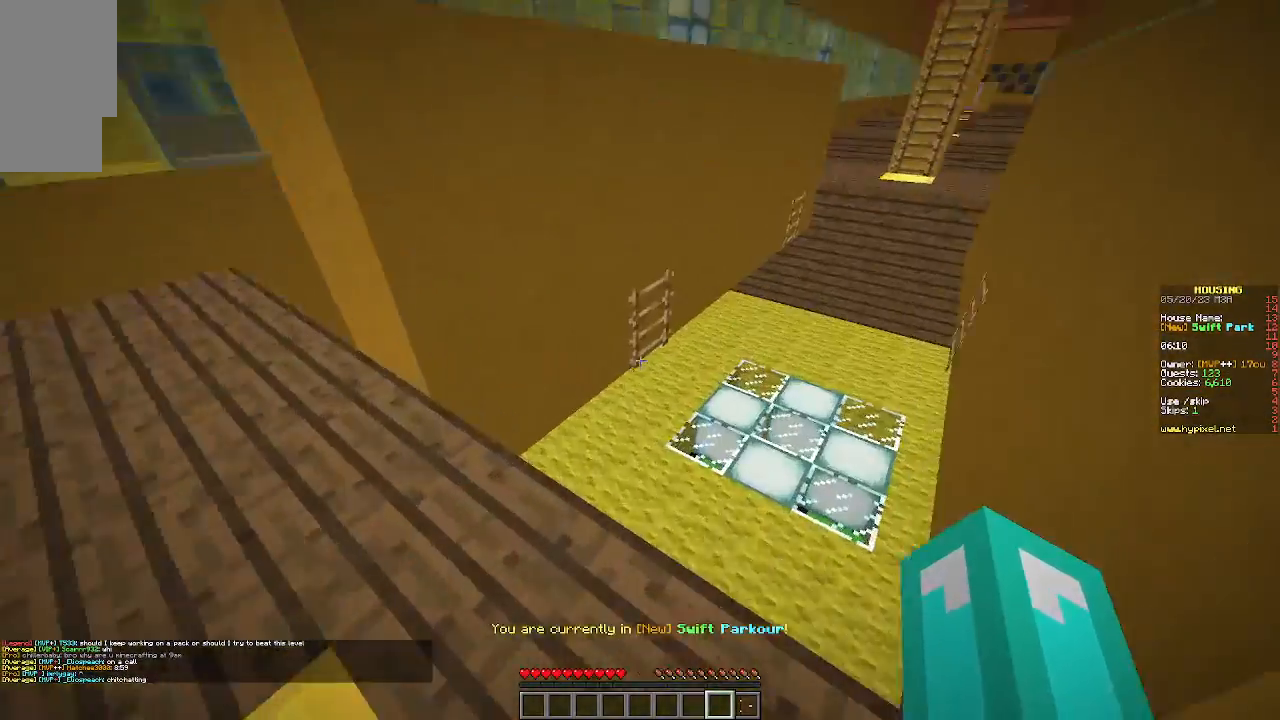
{"keys": ["w"], "mouse": [], "events": [[67, "w", "down"]]}
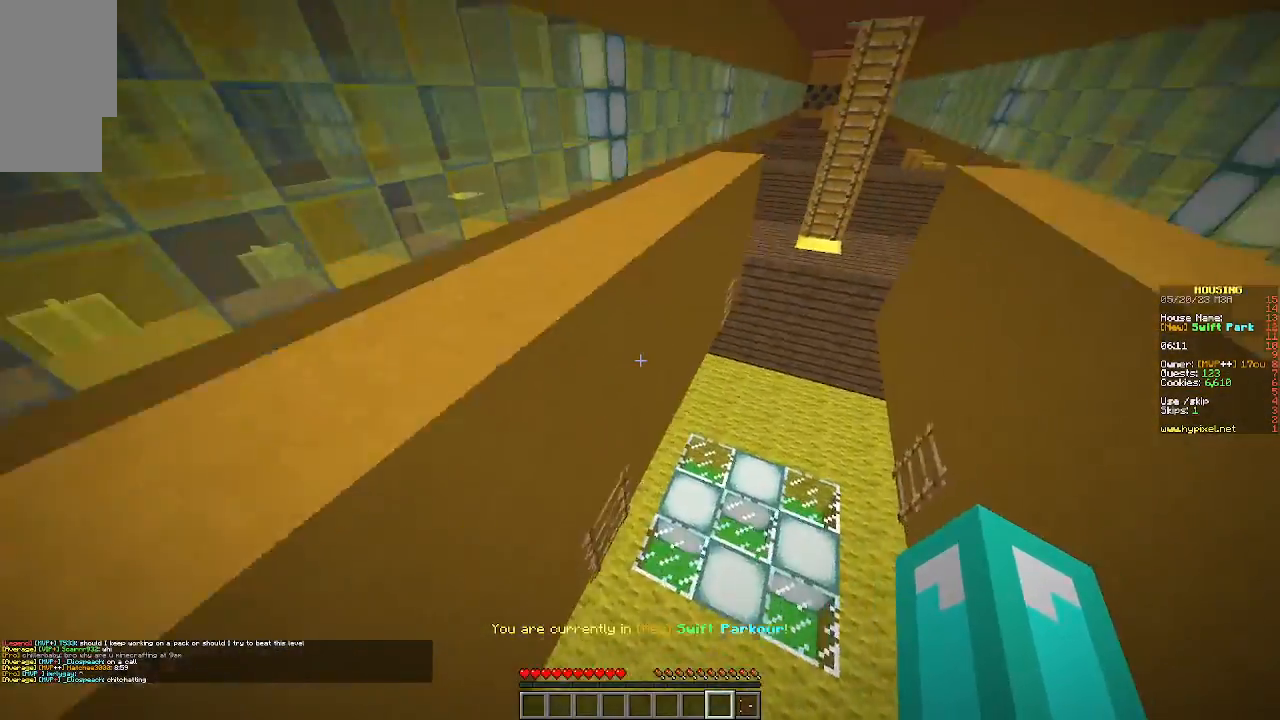
{"keys": ["s"], "mouse": [], "events": [[133, "w", "up"], [267, "s", "down"]]}
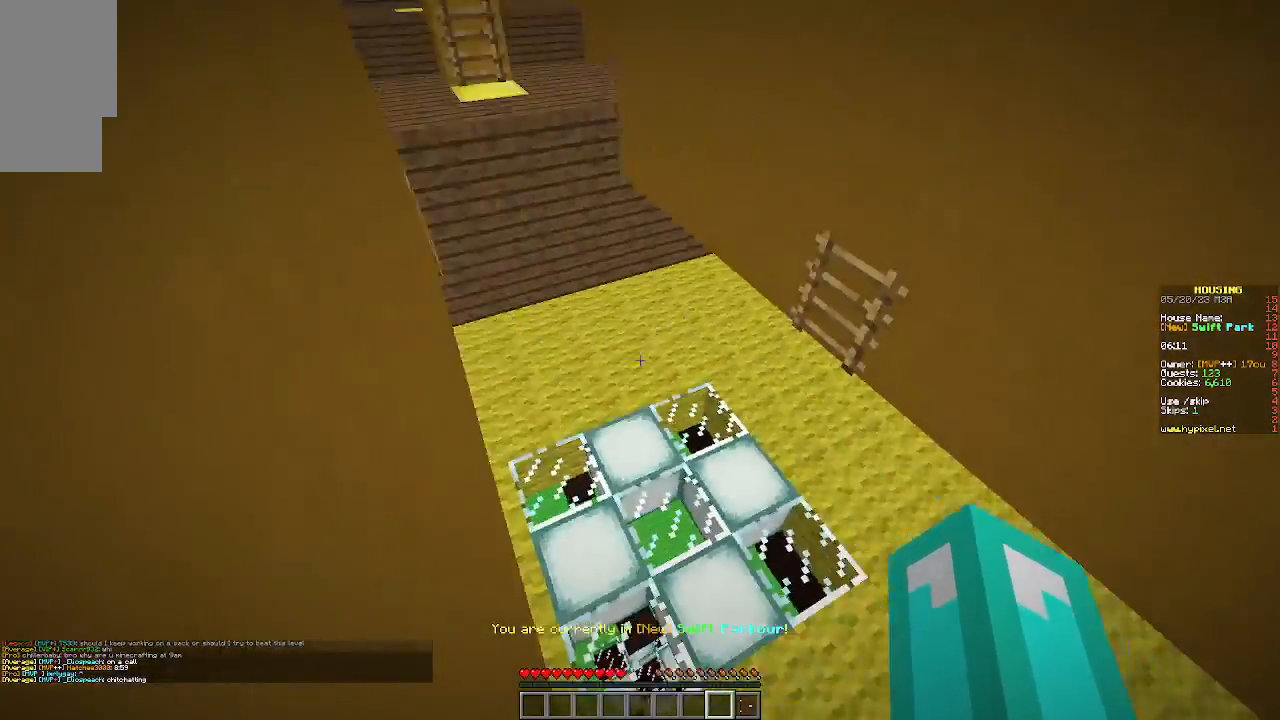
{"keys": [], "mouse": [], "events": [[200, "s", "up"]]}
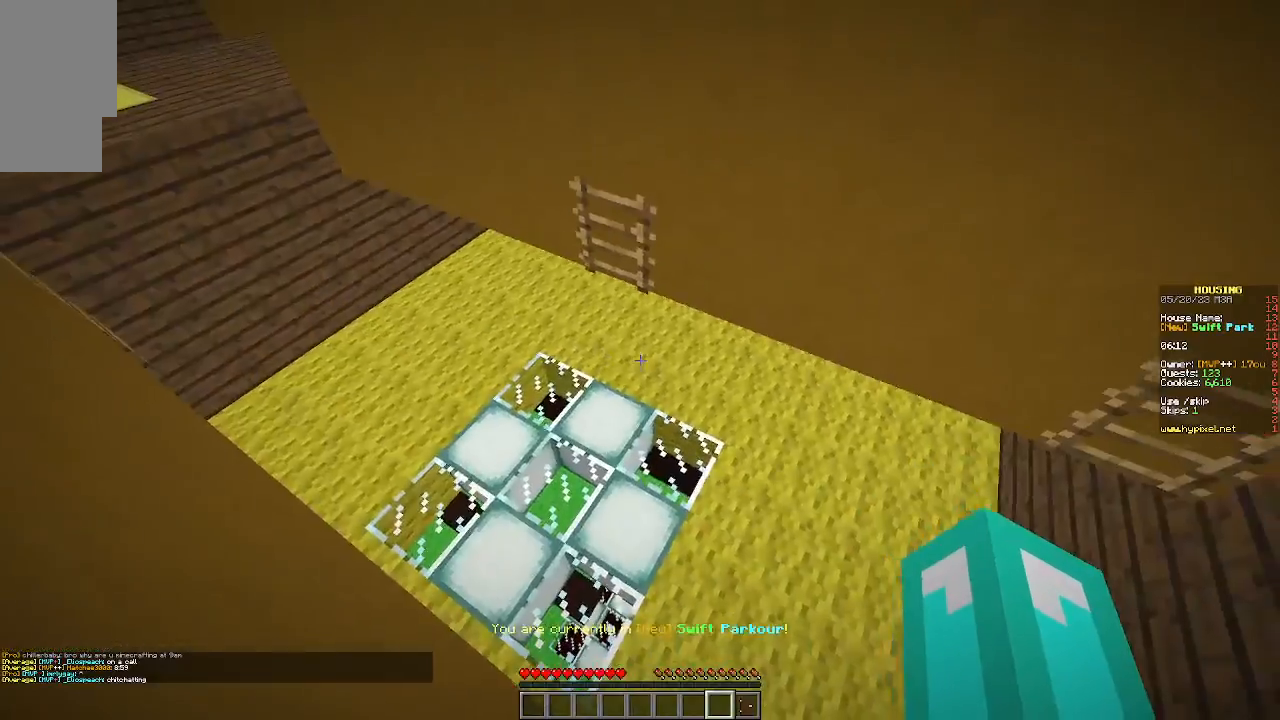
{"keys": ["w"], "mouse": [], "events": [[33, "w", "down"]]}
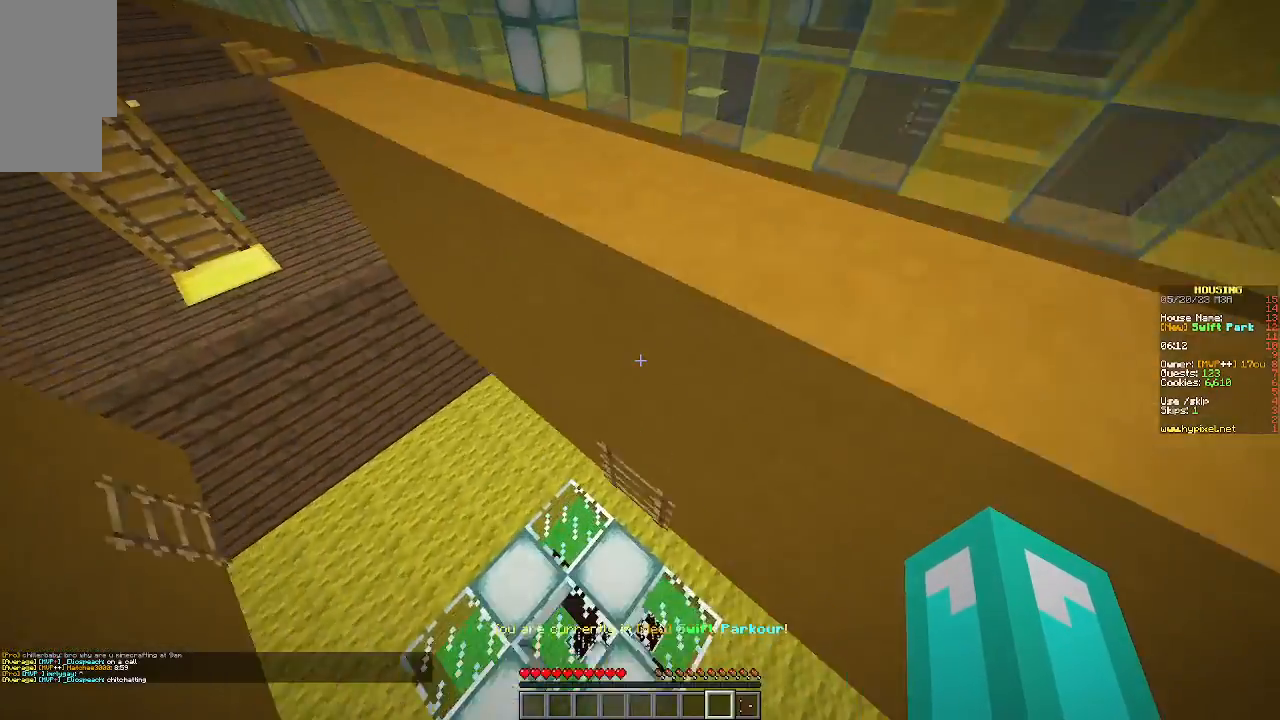
{"keys": [], "mouse": [], "events": [[33, "d", "down"], [333, "w", "up"], [433, "d", "up"]]}
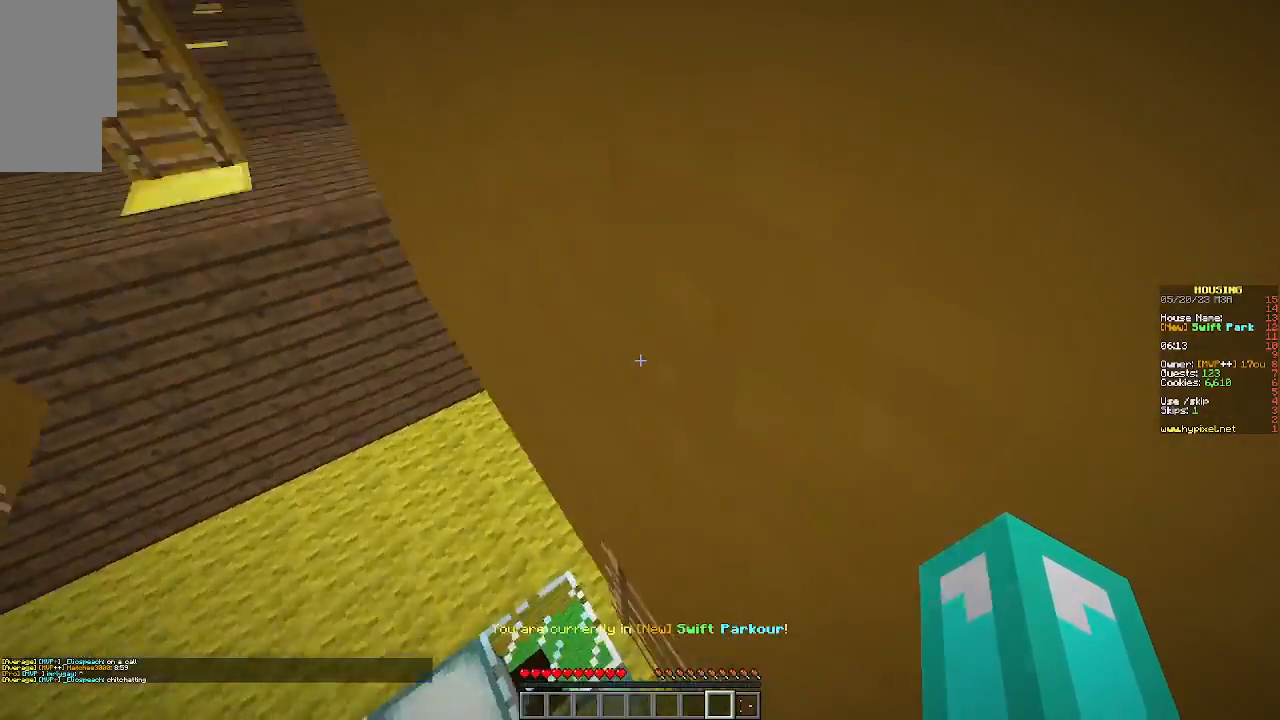
{"keys": ["w"], "mouse": [], "events": [[467, "w", "down"]]}
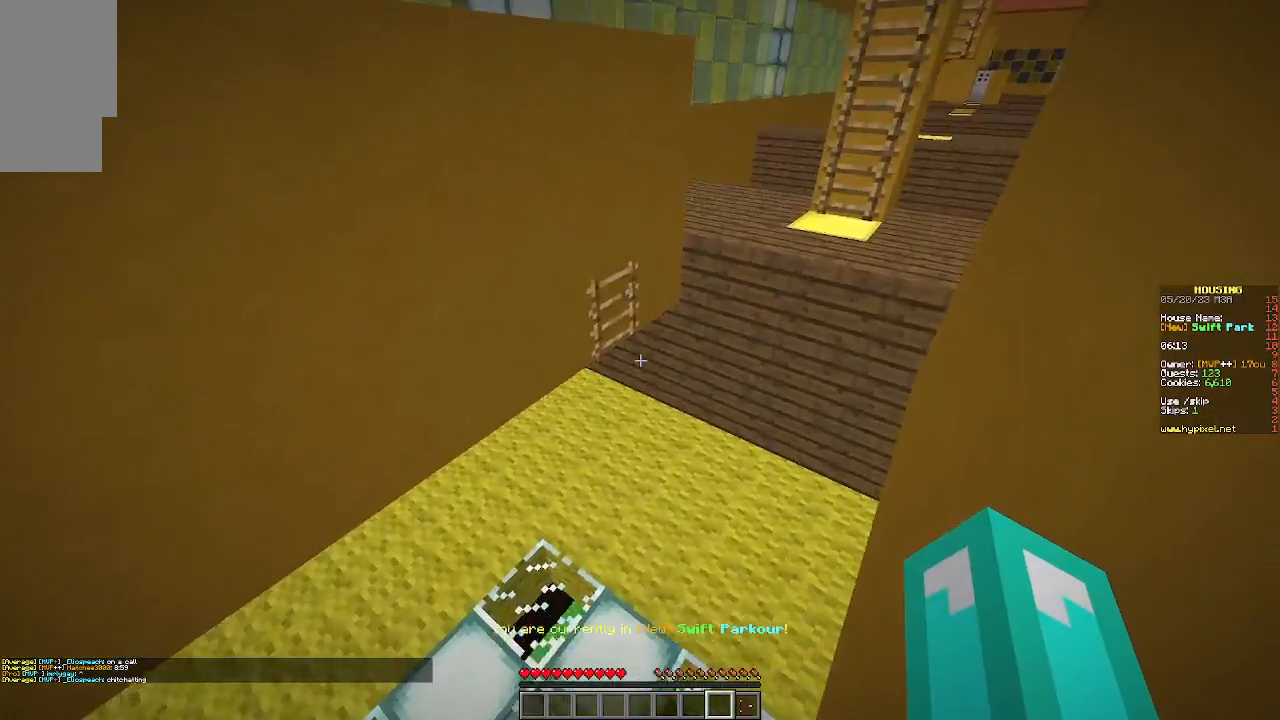
{"keys": ["w"], "mouse": [], "events": []}
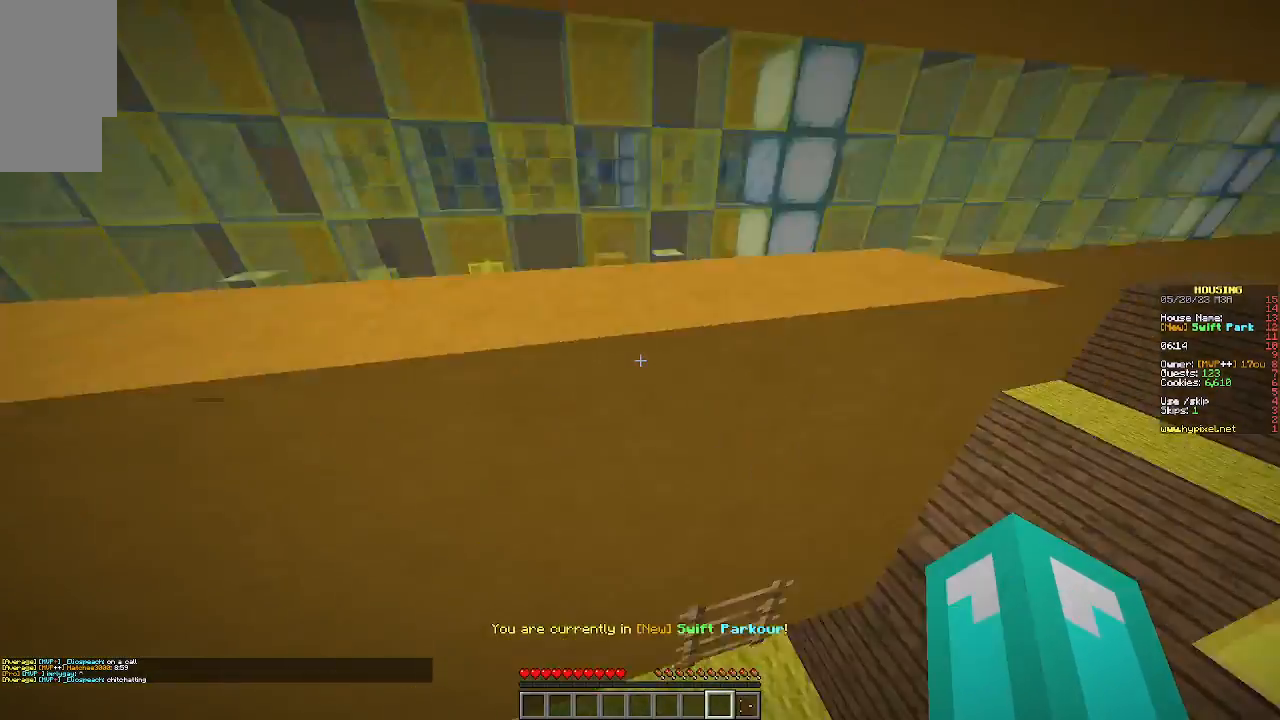
{"keys": ["a"], "mouse": [], "events": [[167, "w", "up"], [300, "a", "down"]]}
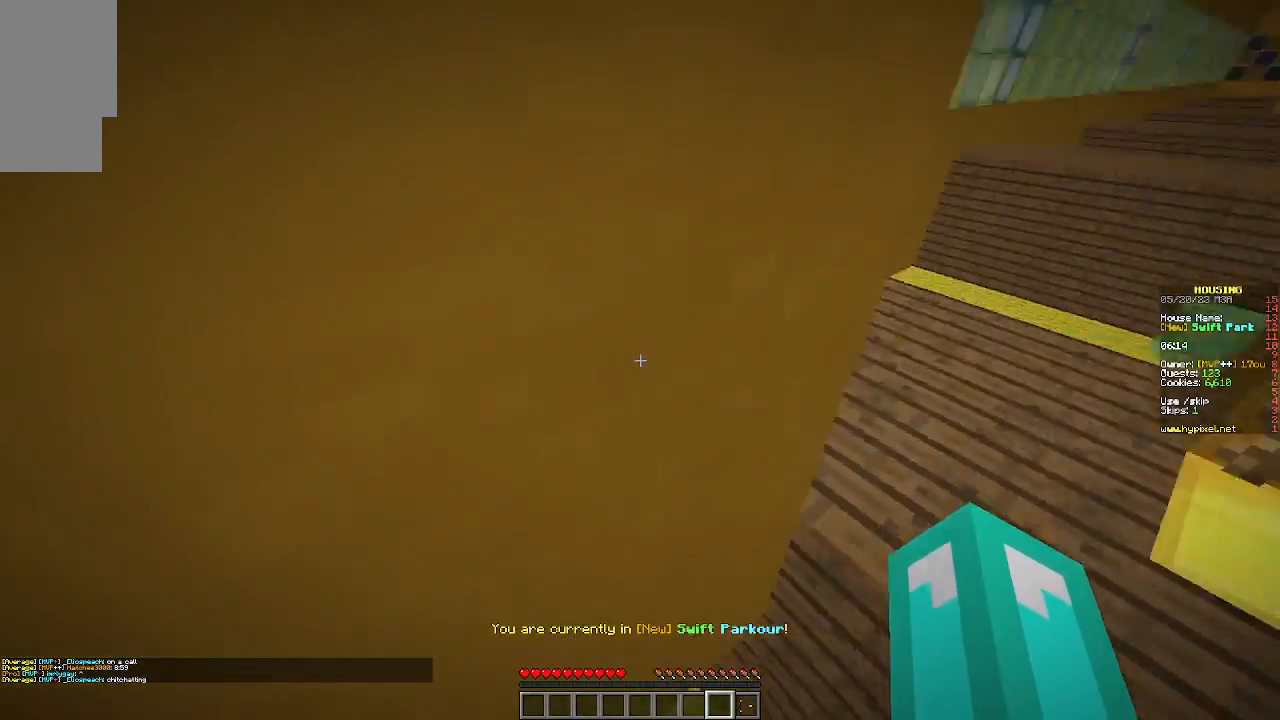
{"keys": [], "mouse": [], "events": [[233, "a", "up"]]}
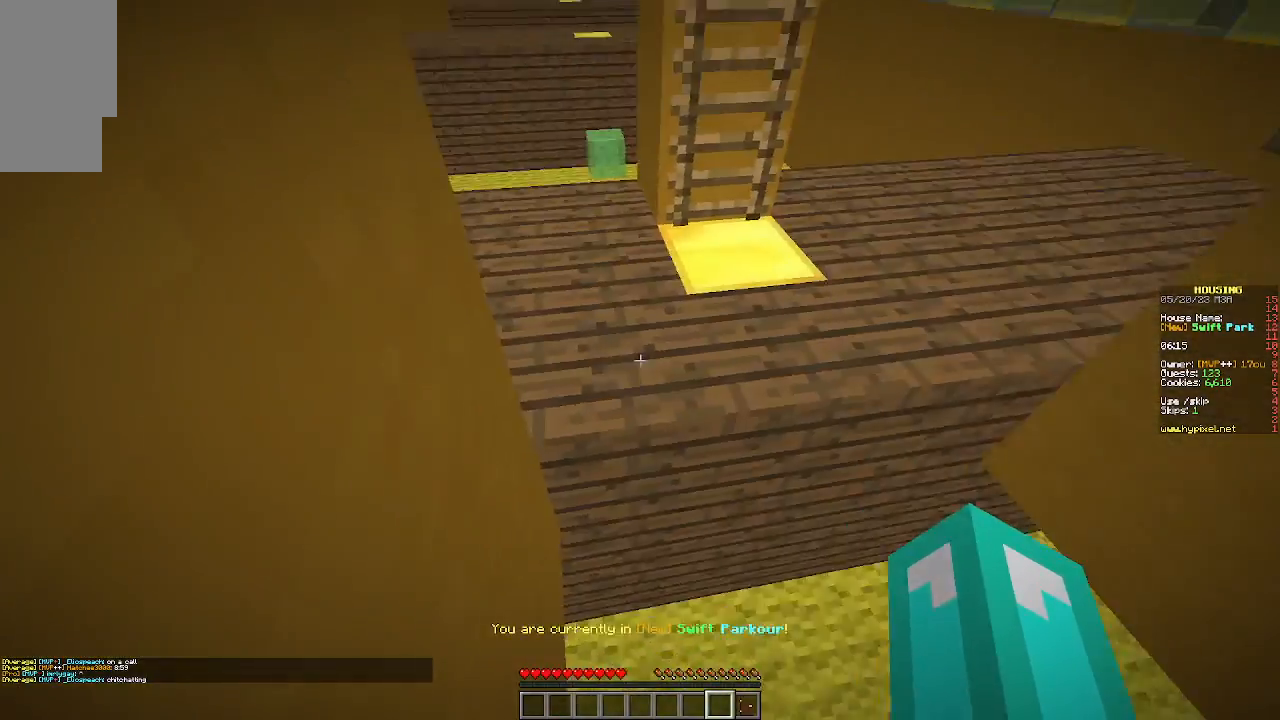
{"keys": ["w"], "mouse": [], "events": [[167, "w", "down"]]}
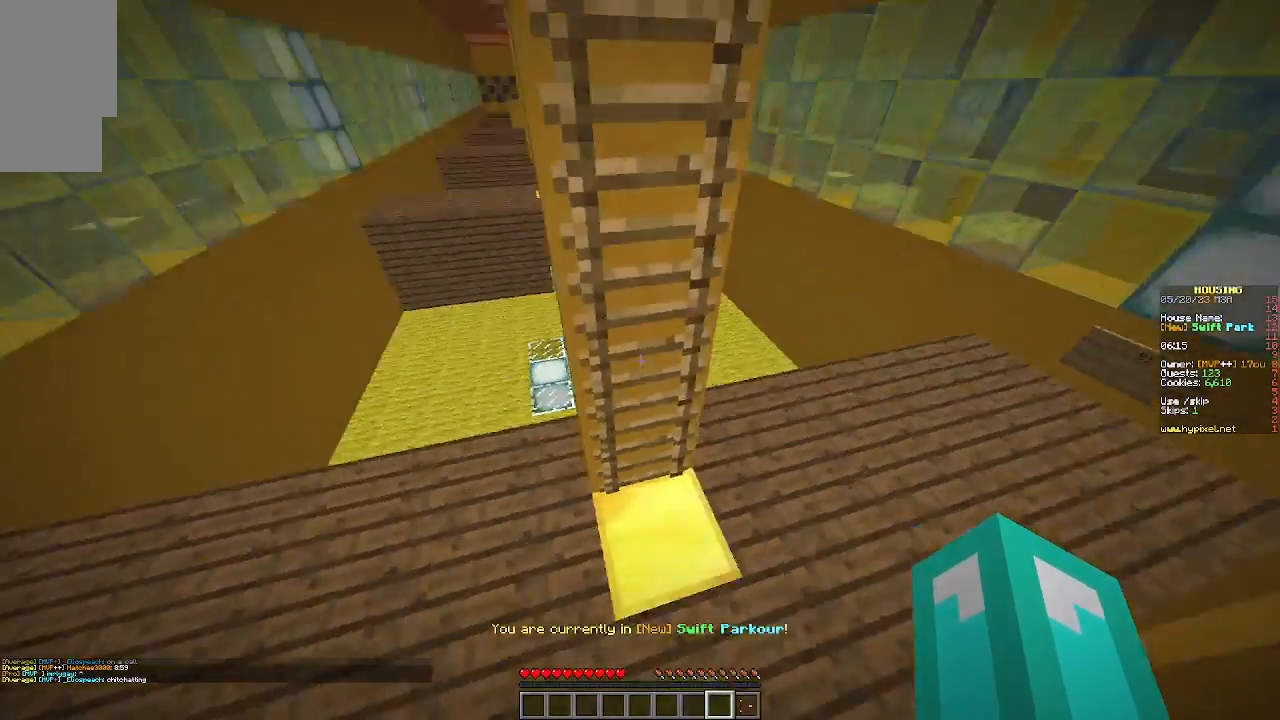
{"keys": ["w"], "mouse": [], "events": []}
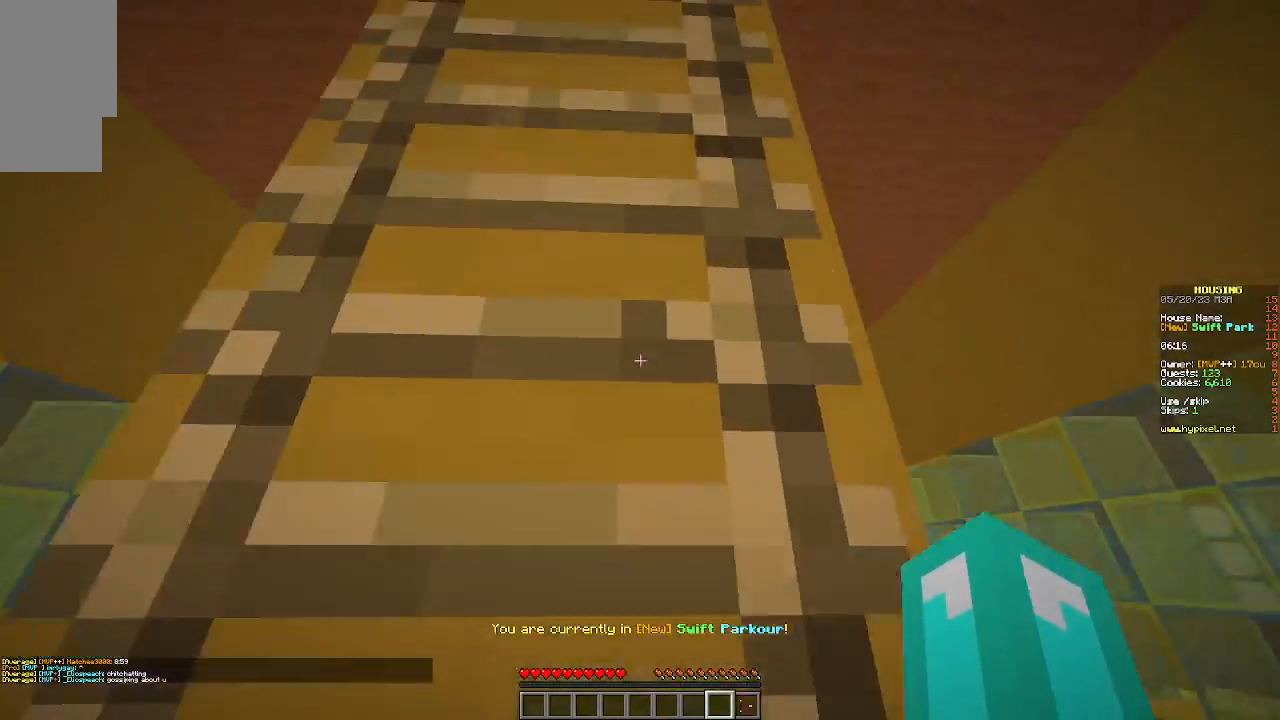
{"keys": ["w"], "mouse": [], "events": []}